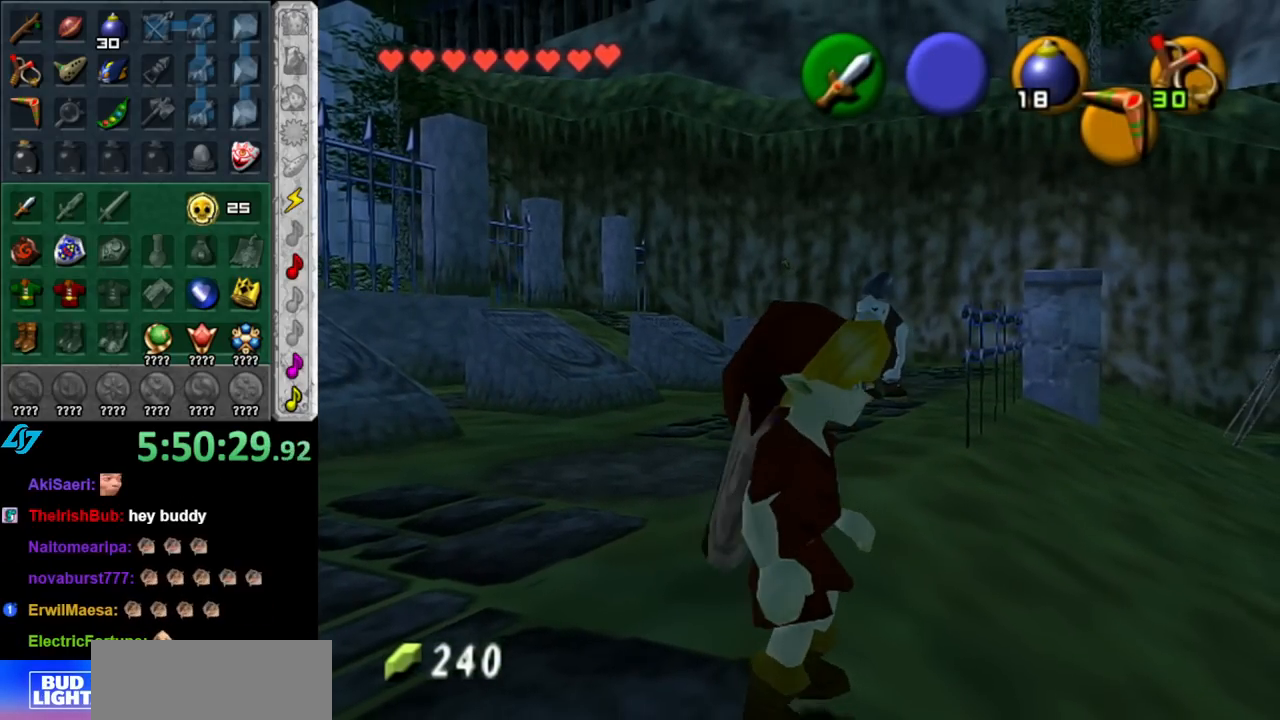
Gameplay with a controller (Nintendo layout); each line is a JSON object with the inputs held at the frame after it. "events" lists button and stick changes between this image and that frame as [ms after this image, input, new state], when the widget could be followed in between. Not read: L3 R3.
{"buttons": [], "left_stick": "up", "right_stick": "center", "events": []}
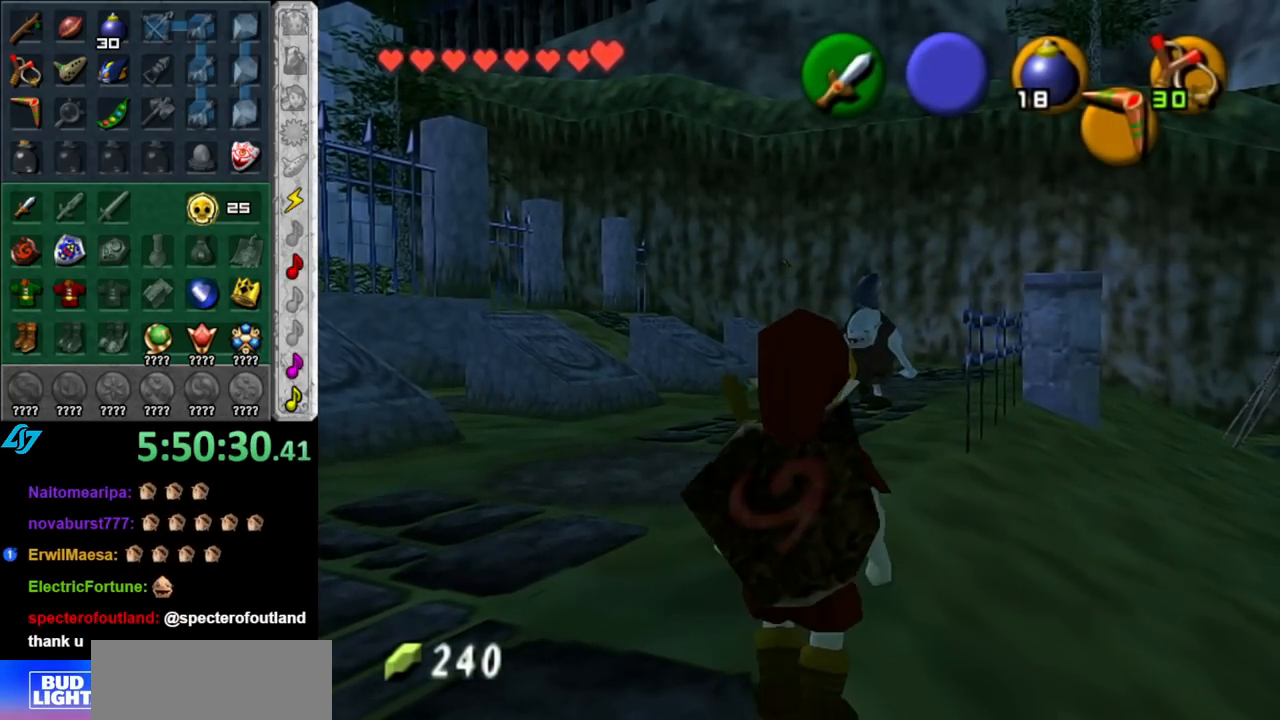
{"buttons": [], "left_stick": "up", "right_stick": "center", "events": []}
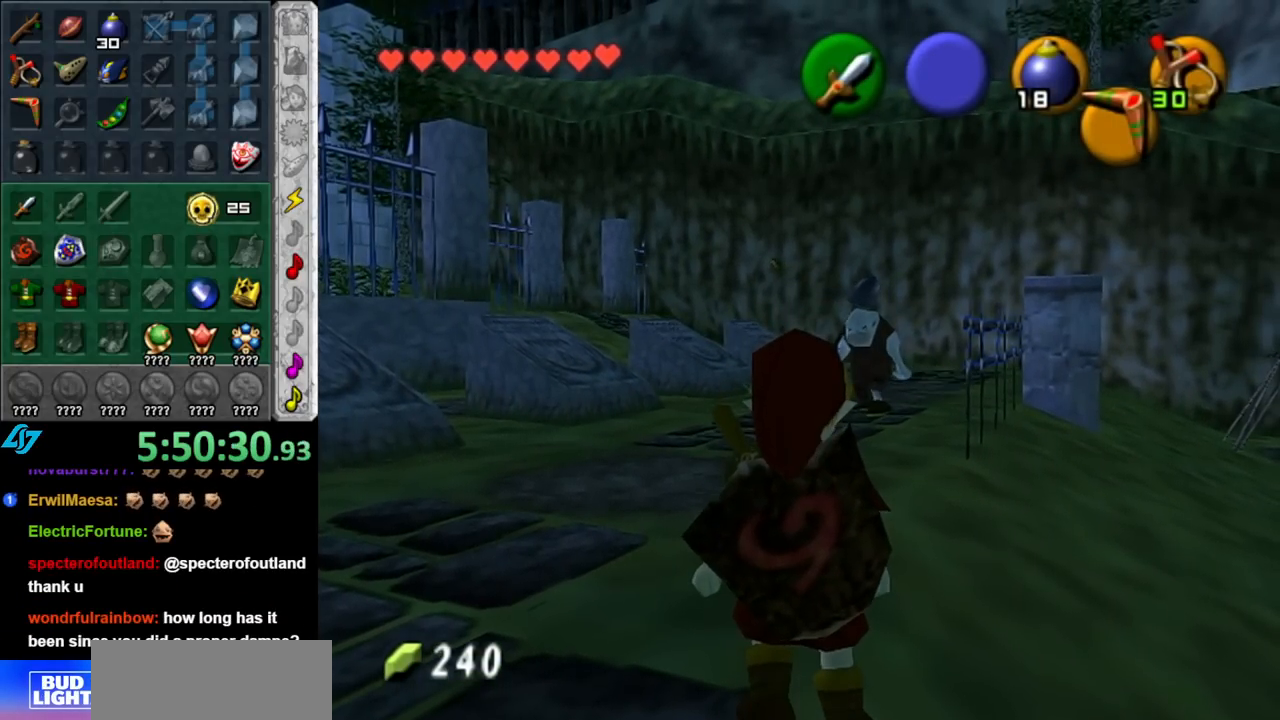
{"buttons": [], "left_stick": "up-left", "right_stick": "center", "events": [[233, "left_stick", "up-left"]]}
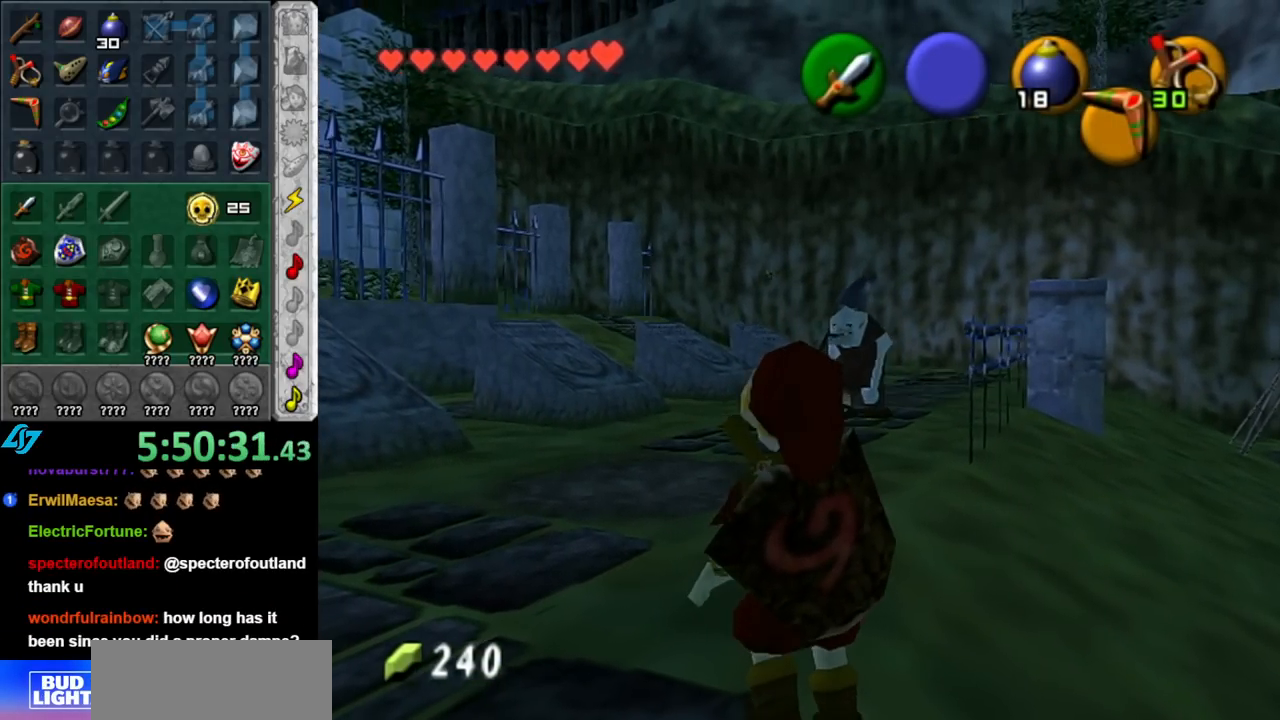
{"buttons": [], "left_stick": "up-left", "right_stick": "center", "events": []}
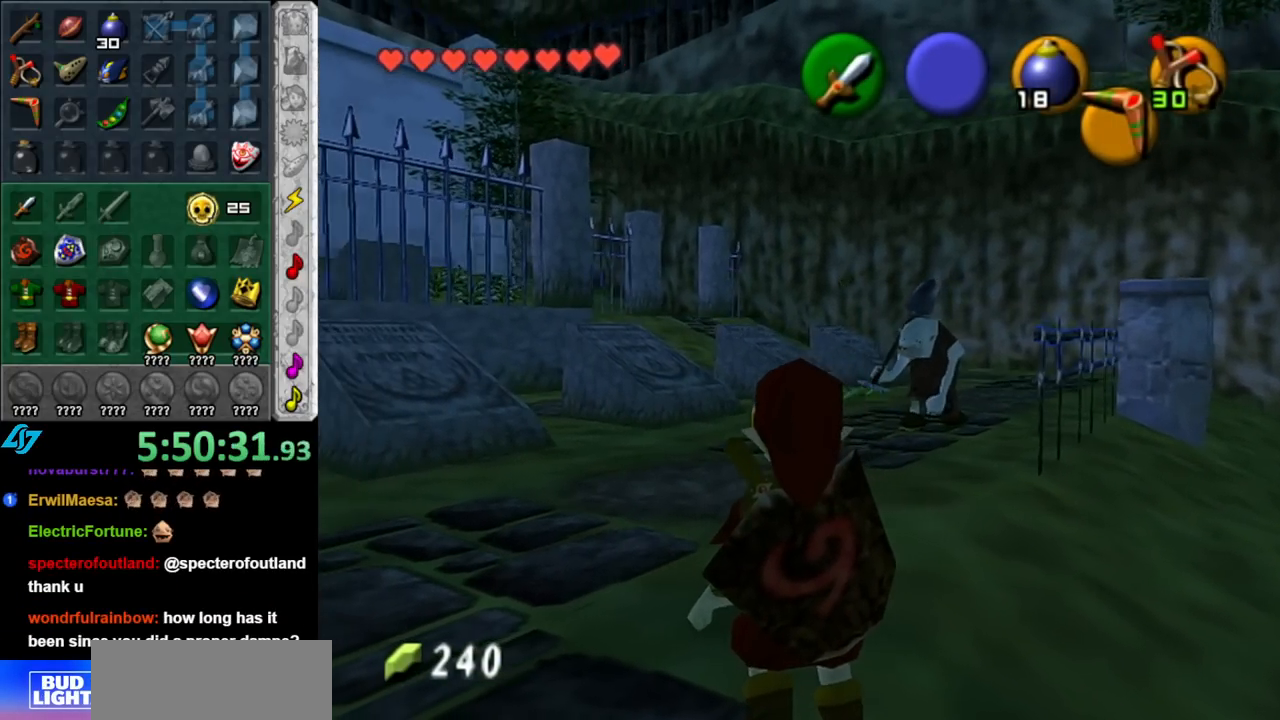
{"buttons": [], "left_stick": "up-left", "right_stick": "center", "events": []}
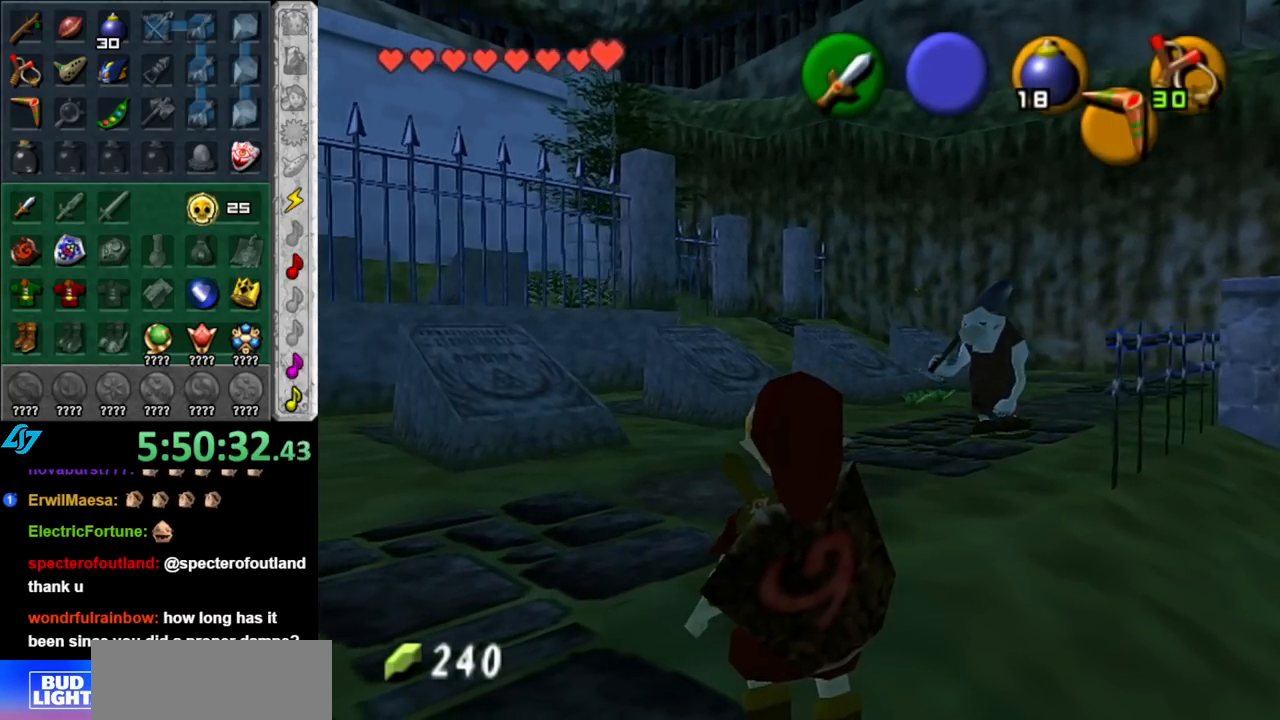
{"buttons": [], "left_stick": "up-left", "right_stick": "center", "events": []}
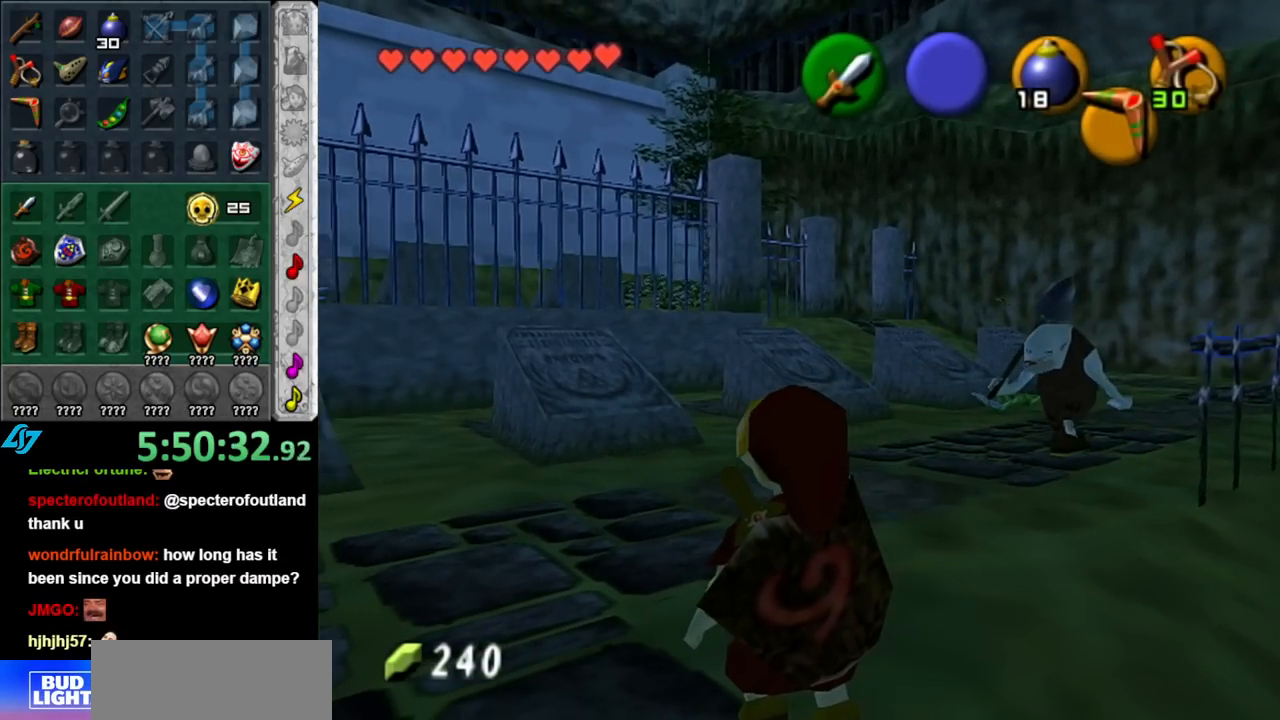
{"buttons": [], "left_stick": "up", "right_stick": "center", "events": [[467, "left_stick", "up"]]}
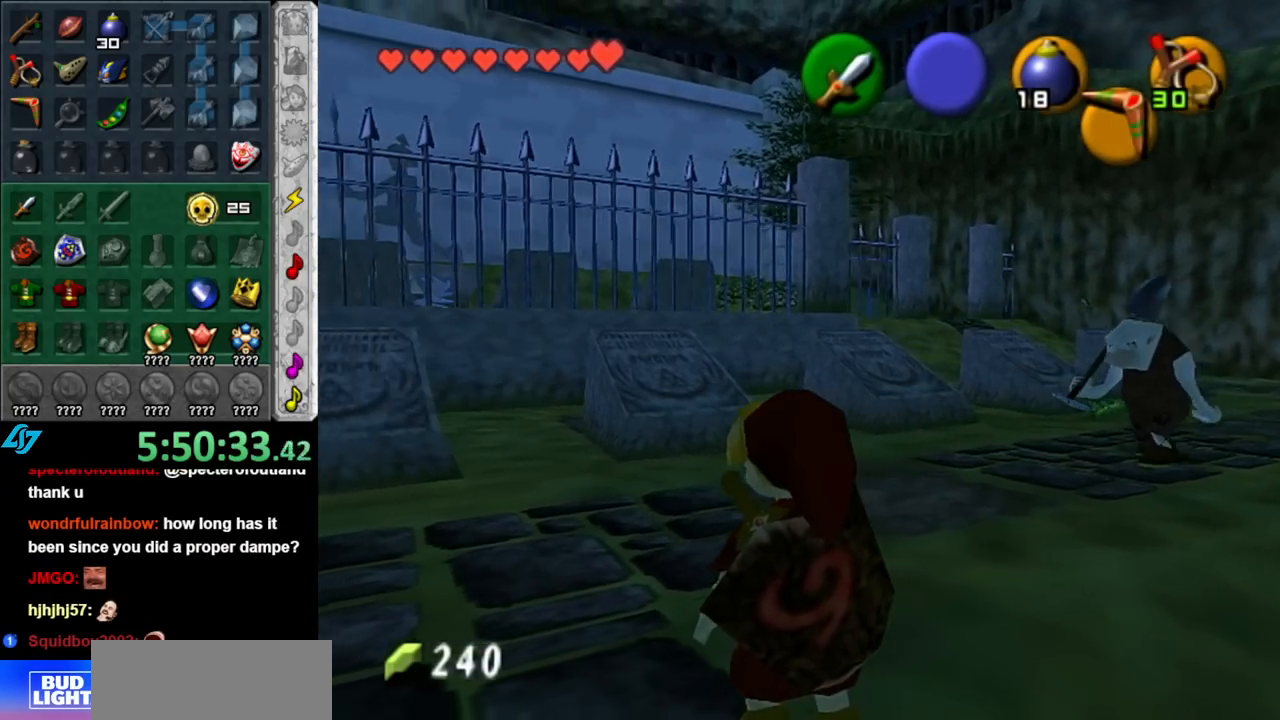
{"buttons": [], "left_stick": "up-right", "right_stick": "center", "events": [[333, "left_stick", "up-right"]]}
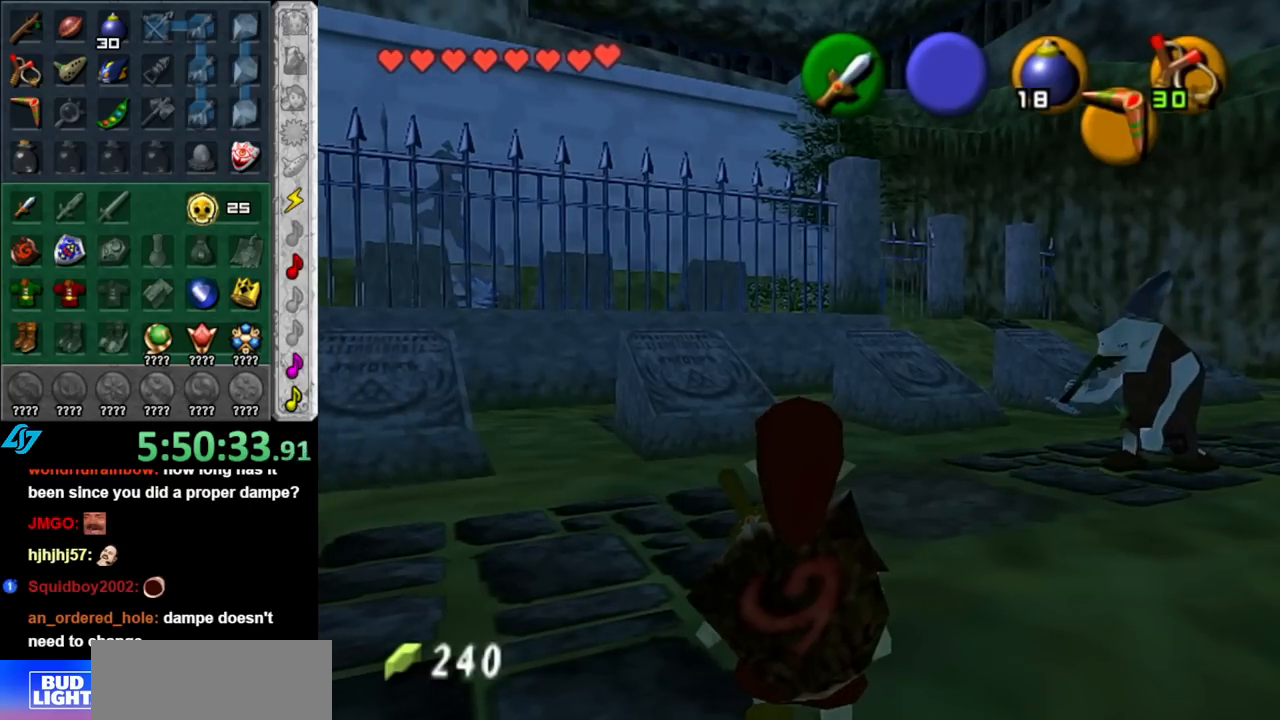
{"buttons": [], "left_stick": "up", "right_stick": "center", "events": [[317, "left_stick", "up"]]}
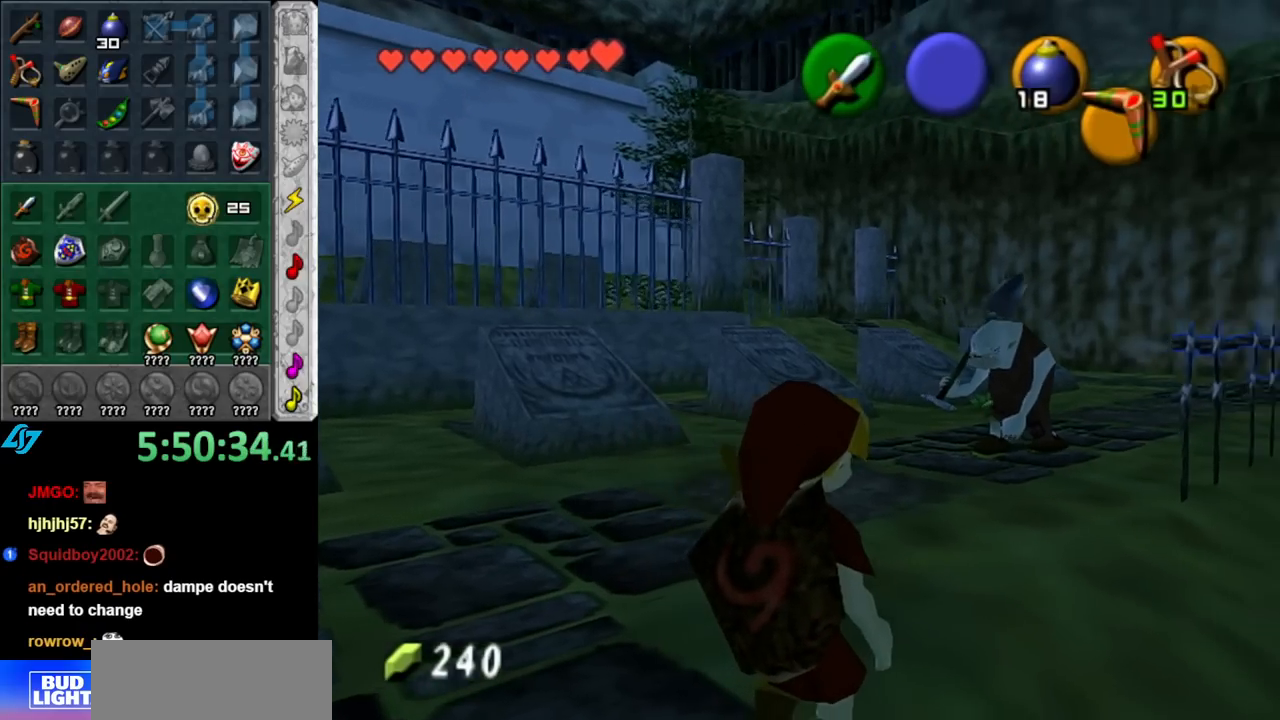
{"buttons": [], "left_stick": "up", "right_stick": "center", "events": []}
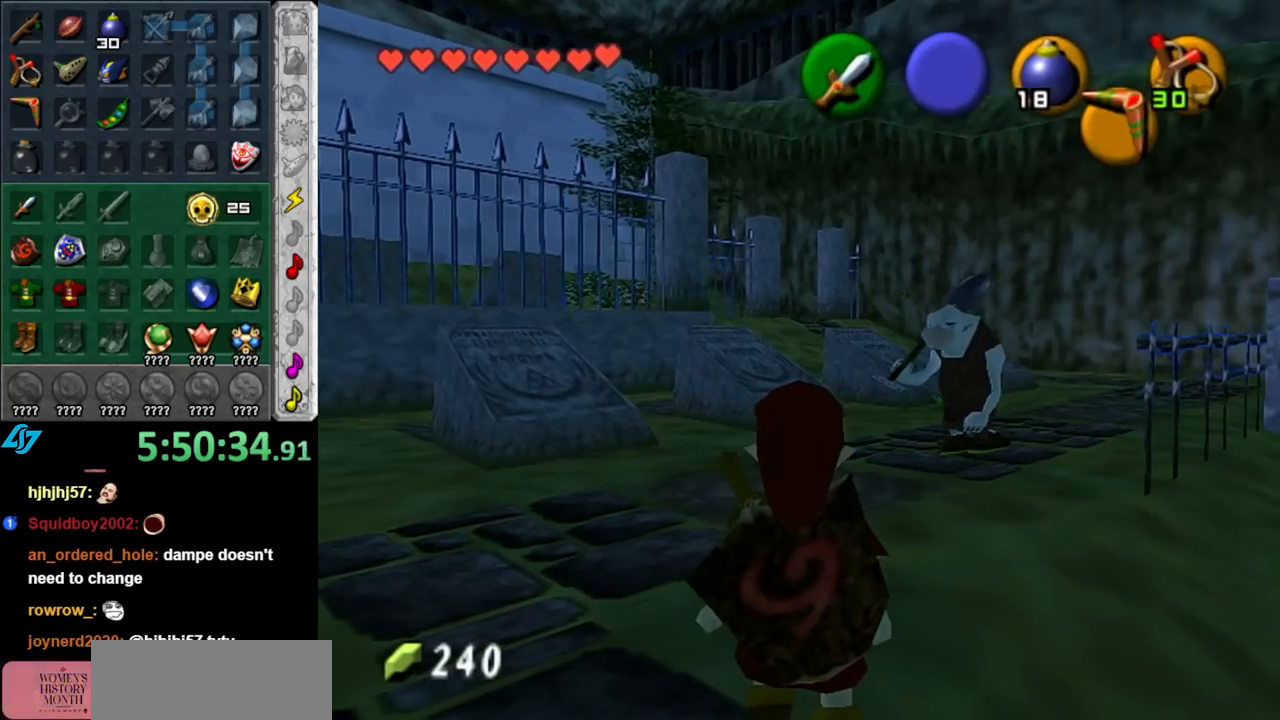
{"buttons": [], "left_stick": "up", "right_stick": "center", "events": []}
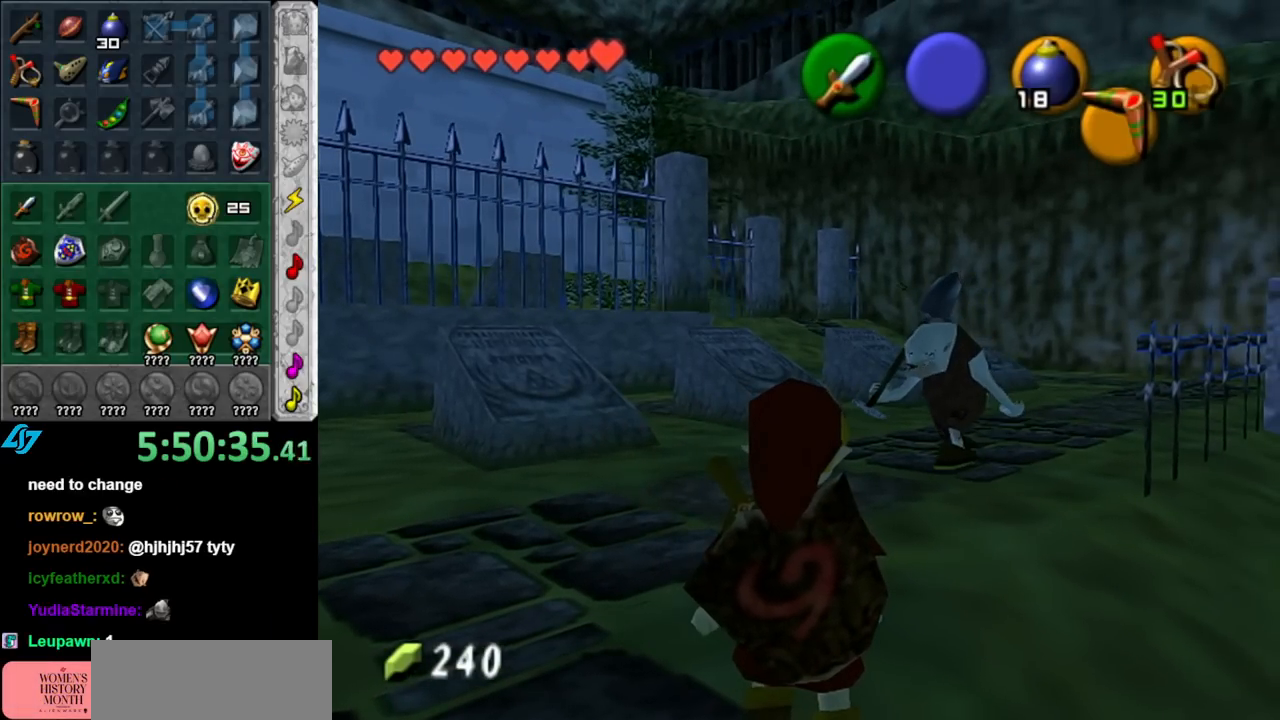
{"buttons": [], "left_stick": "up", "right_stick": "center", "events": []}
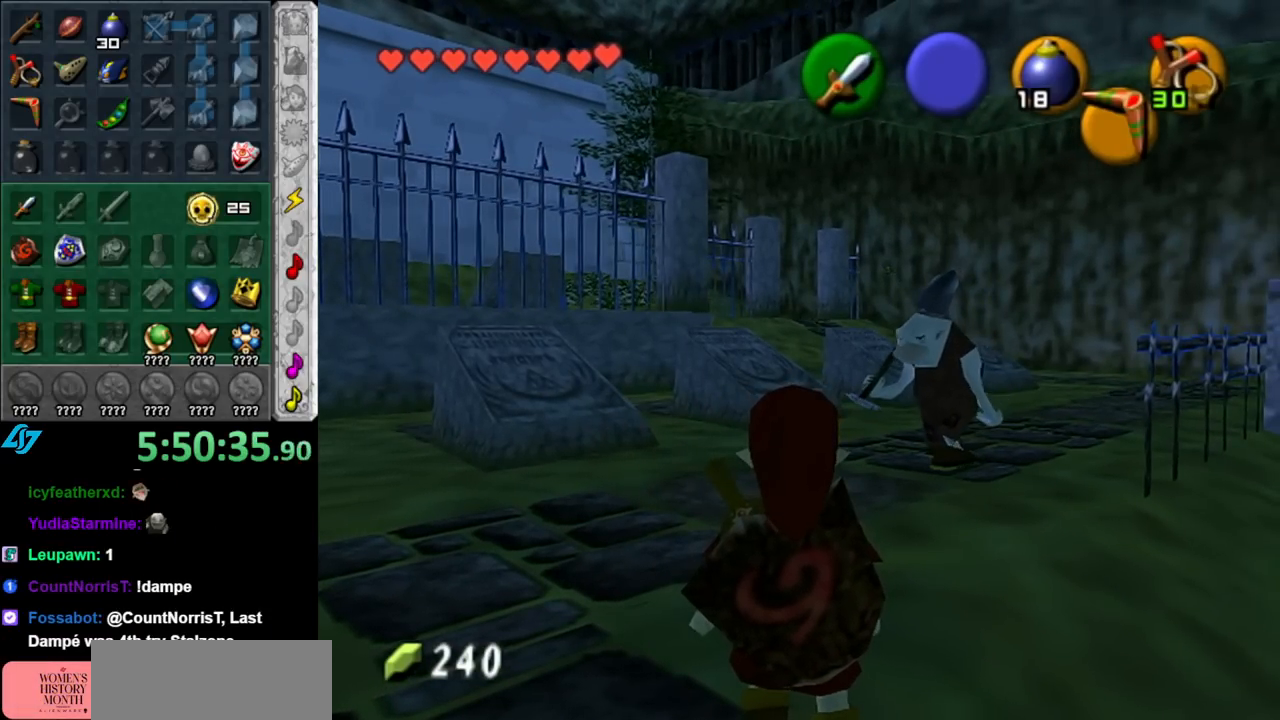
{"buttons": [], "left_stick": "up", "right_stick": "center", "events": []}
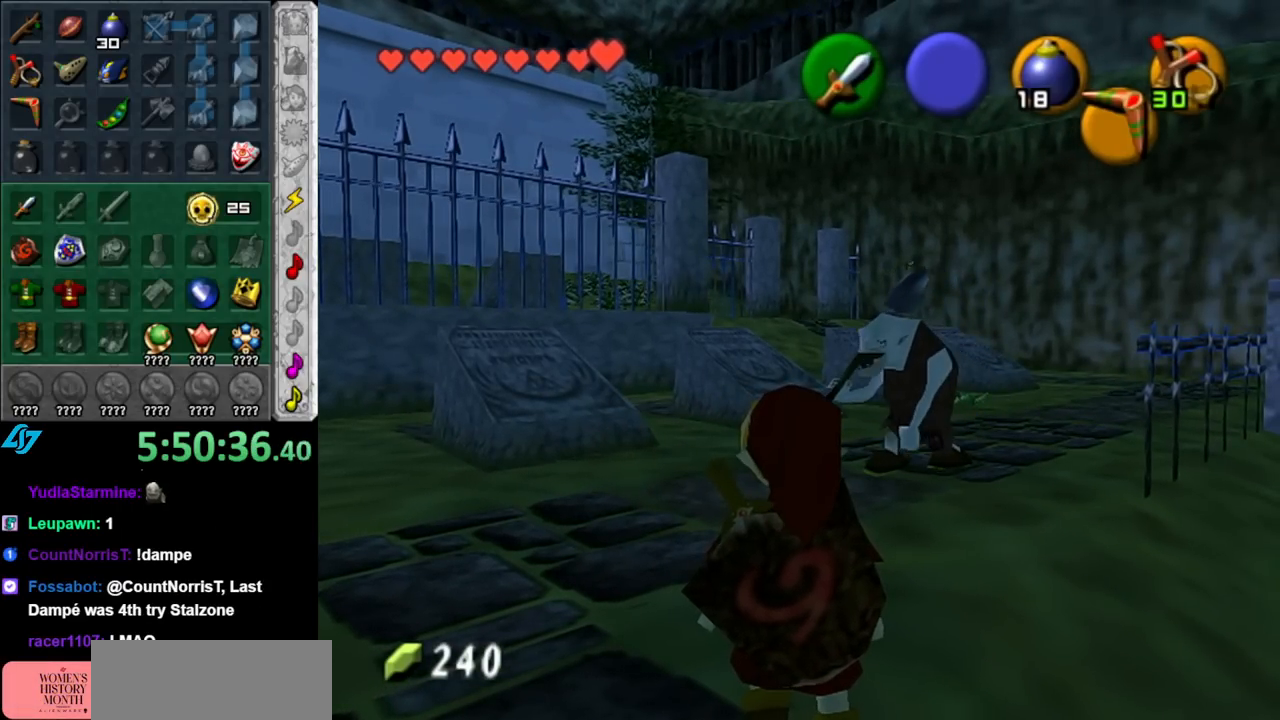
{"buttons": [], "left_stick": "up", "right_stick": "center", "events": []}
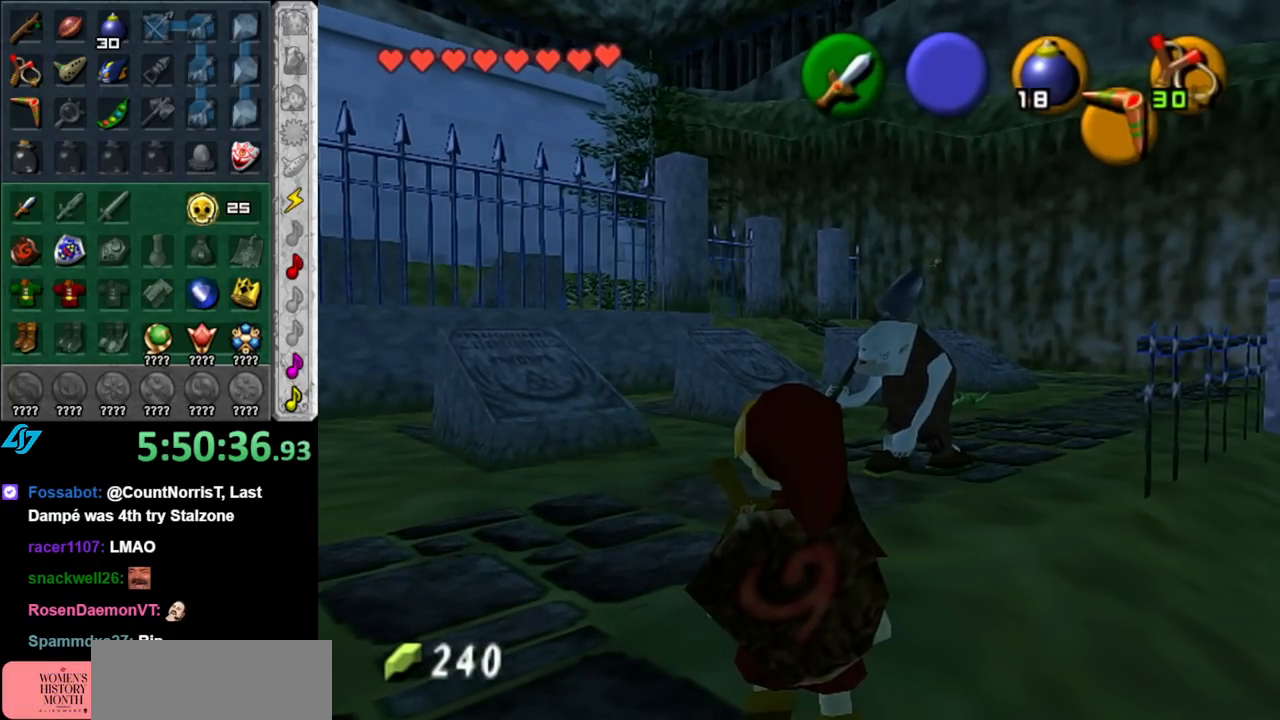
{"buttons": [], "left_stick": "up", "right_stick": "center", "events": []}
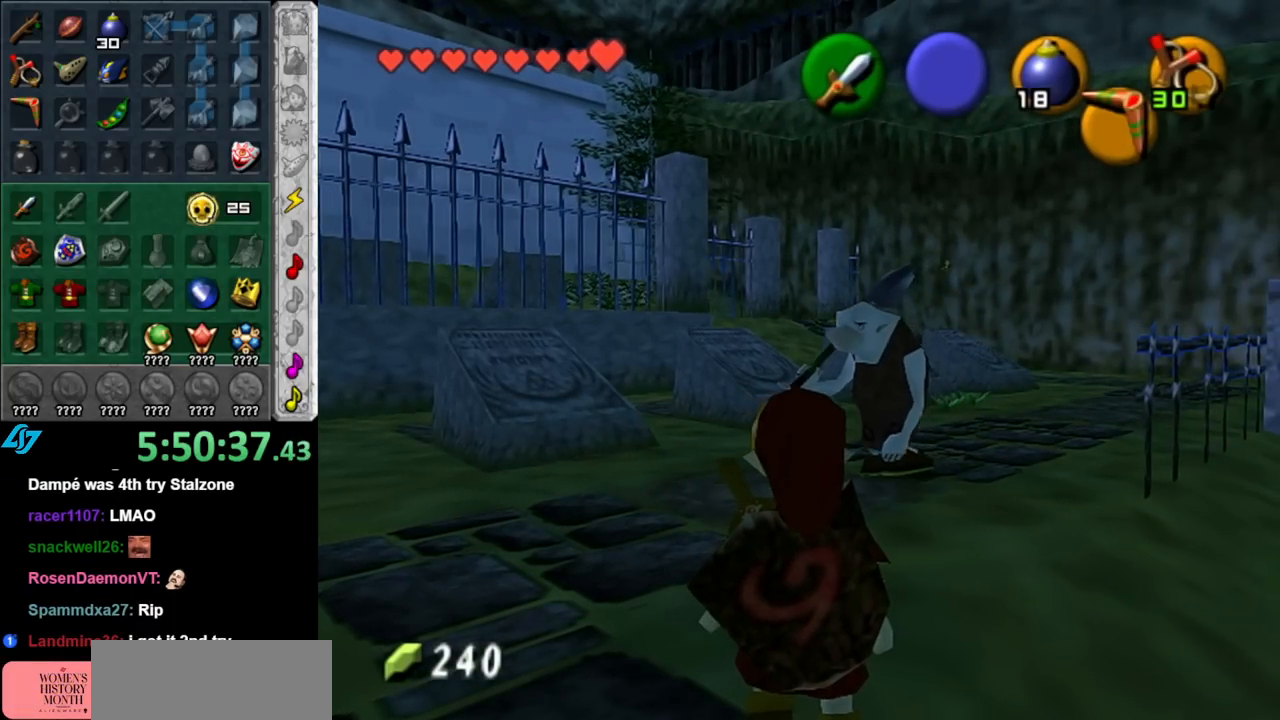
{"buttons": [], "left_stick": "up", "right_stick": "center", "events": []}
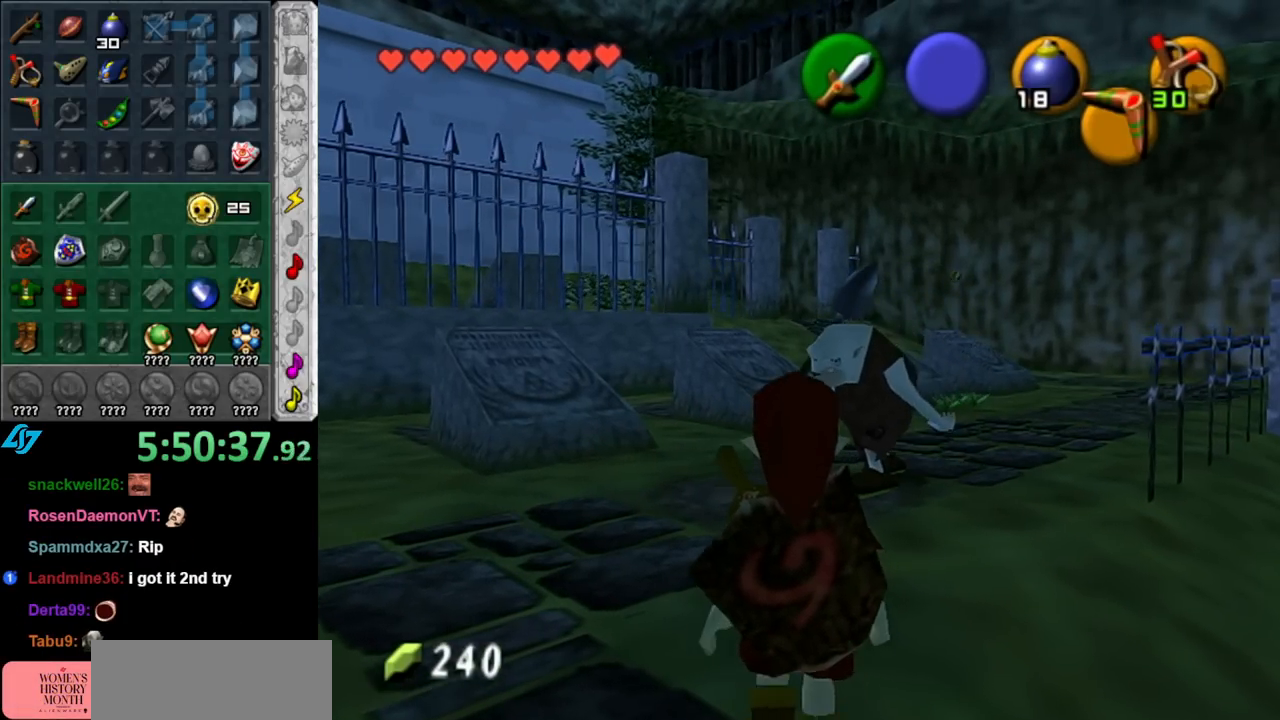
{"buttons": [], "left_stick": "up", "right_stick": "center", "events": [[117, "left_stick", "center"], [250, "left_stick", "up"]]}
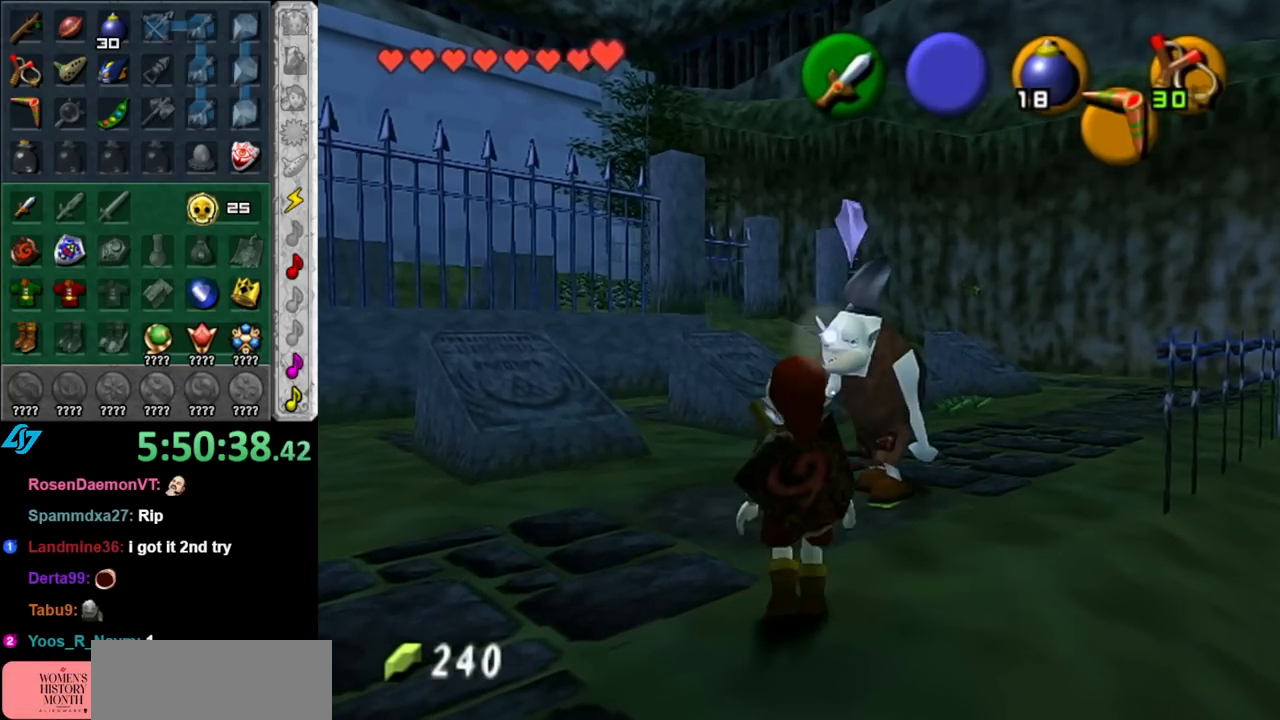
{"buttons": [], "left_stick": "center", "right_stick": "center", "events": [[283, "A", "down"], [367, "A", "up"], [367, "left_stick", "center"], [433, "A", "down"], [500, "A", "up"]]}
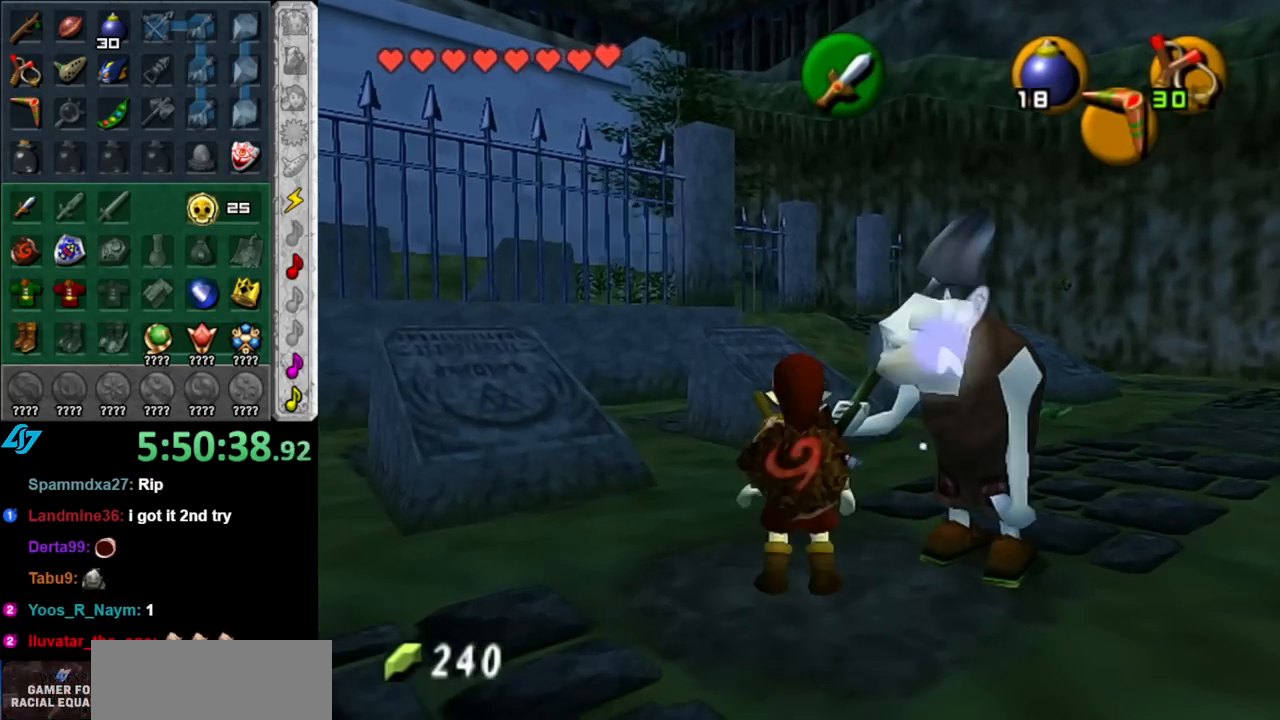
{"buttons": ["A", "B"], "left_stick": "center", "right_stick": "center", "events": [[100, "A", "down"], [183, "A", "up"], [317, "A", "down"], [317, "B", "down"], [367, "A", "up"], [367, "B", "up"], [467, "A", "down"], [467, "B", "down"]]}
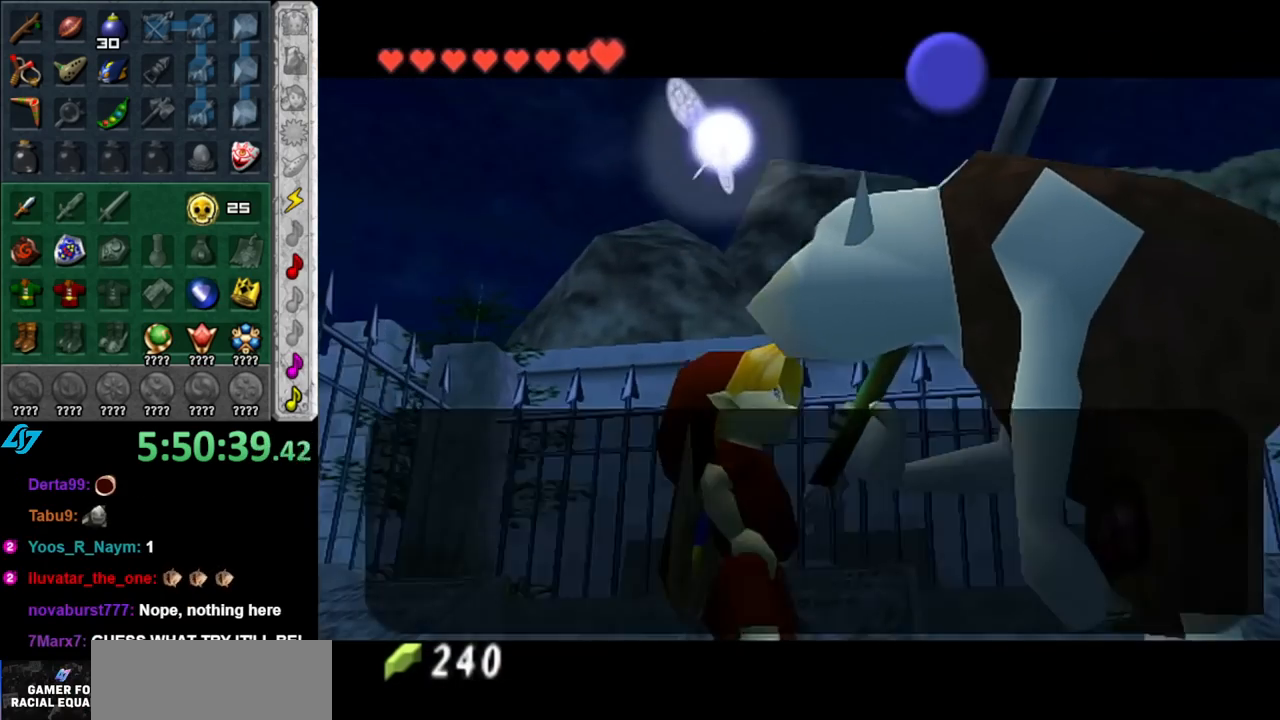
{"buttons": ["A", "B"], "left_stick": "center", "right_stick": "center", "events": [[33, "A", "up"], [33, "B", "up"], [117, "A", "down"], [117, "B", "down"], [183, "A", "up"], [183, "B", "up"], [283, "A", "down"], [283, "B", "down"], [333, "A", "up"], [333, "B", "up"], [433, "A", "down"], [433, "B", "down"]]}
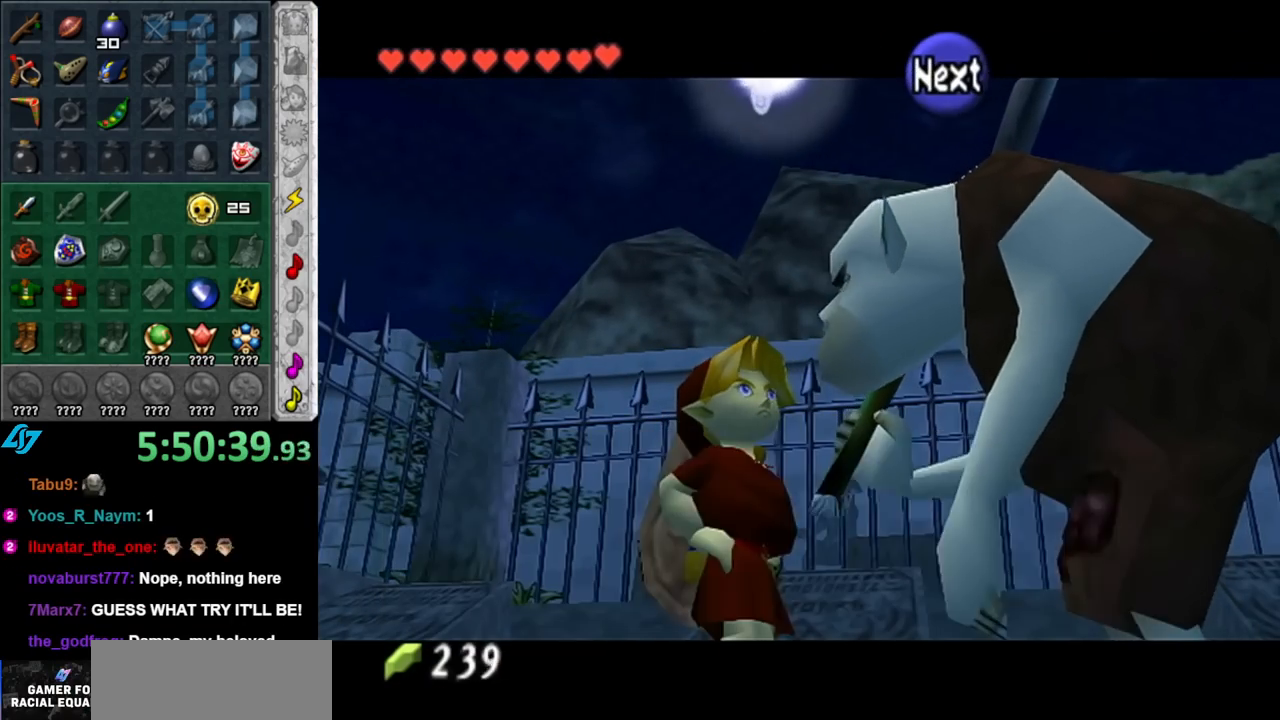
{"buttons": ["A", "B"], "left_stick": "center", "right_stick": "center", "events": [[33, "A", "up"], [33, "B", "up"], [117, "A", "down"], [117, "B", "down"], [183, "A", "up"], [183, "B", "up"], [283, "A", "down"], [283, "B", "down"], [383, "A", "up"], [383, "B", "up"], [433, "A", "down"], [433, "B", "down"]]}
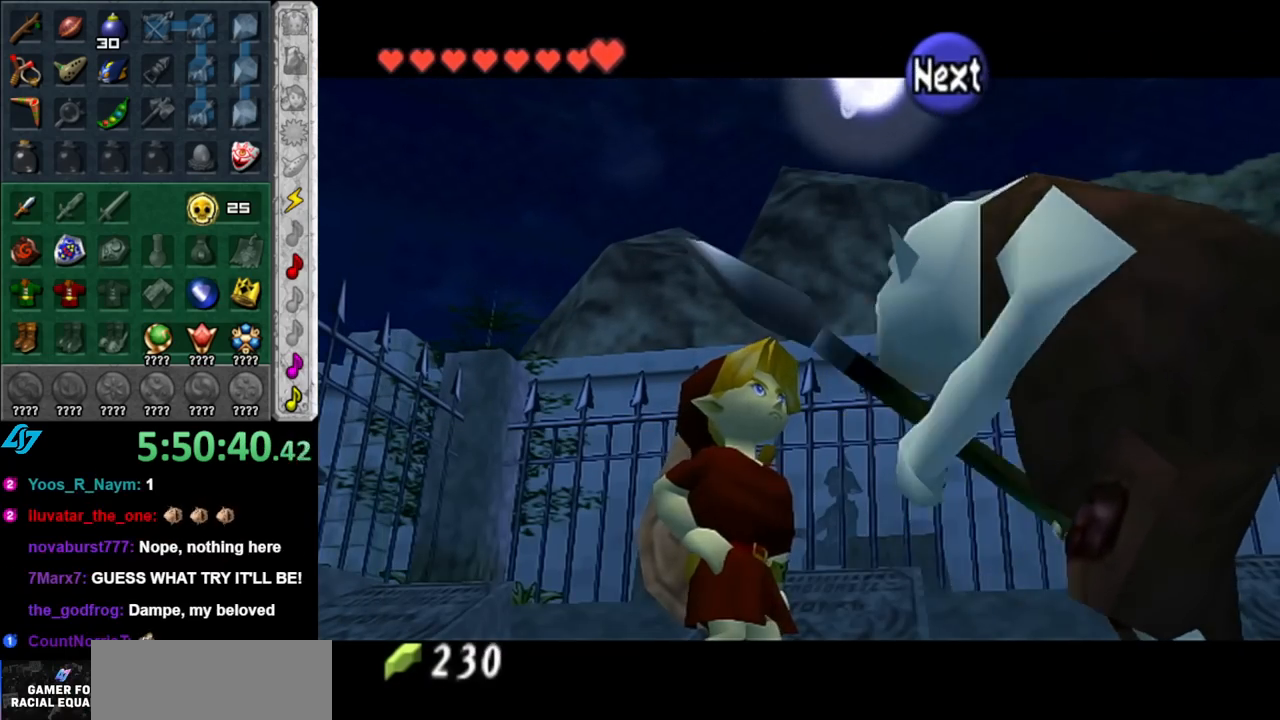
{"buttons": [], "left_stick": "center", "right_stick": "center", "events": [[33, "B", "up"], [67, "A", "up"]]}
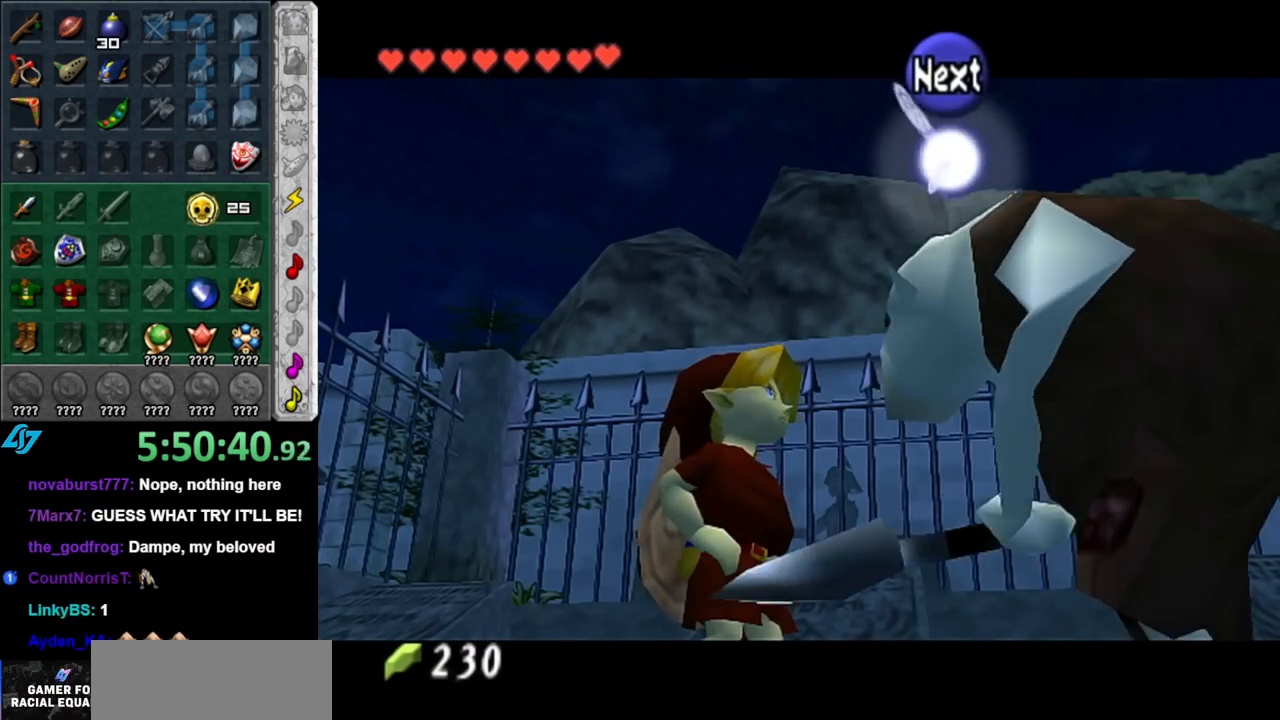
{"buttons": [], "left_stick": "center", "right_stick": "center", "events": []}
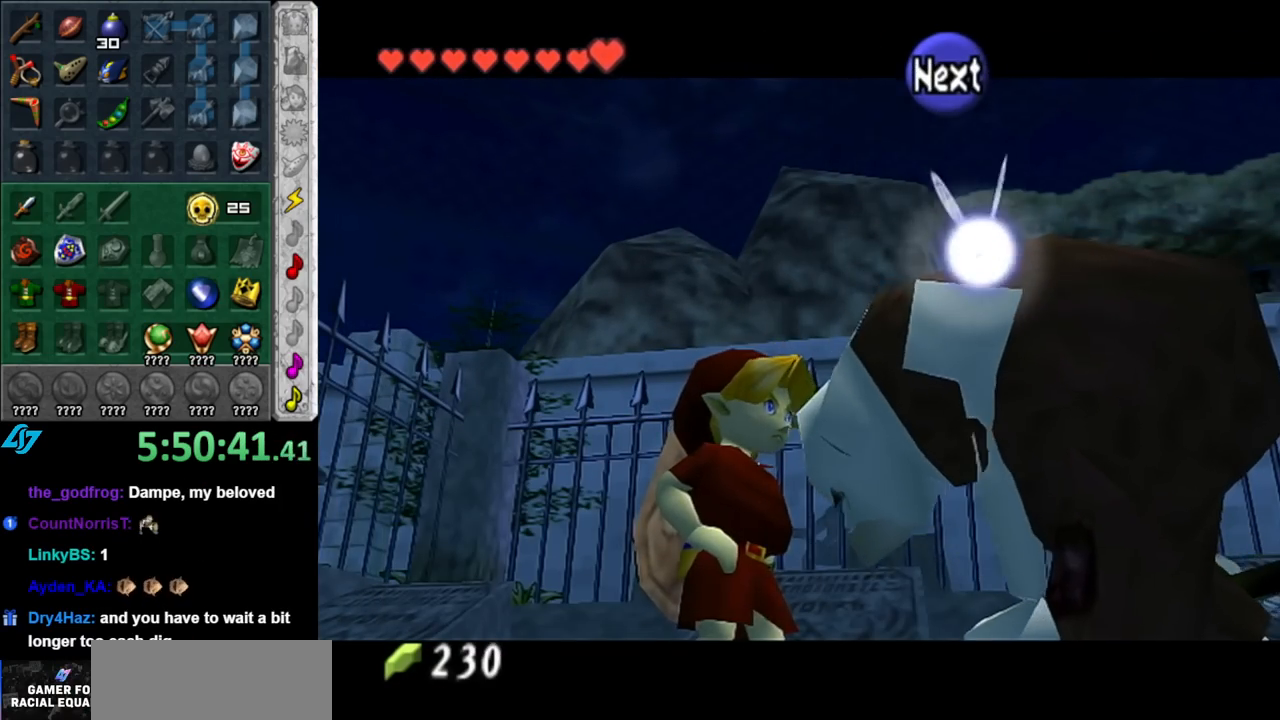
{"buttons": [], "left_stick": "center", "right_stick": "center", "events": []}
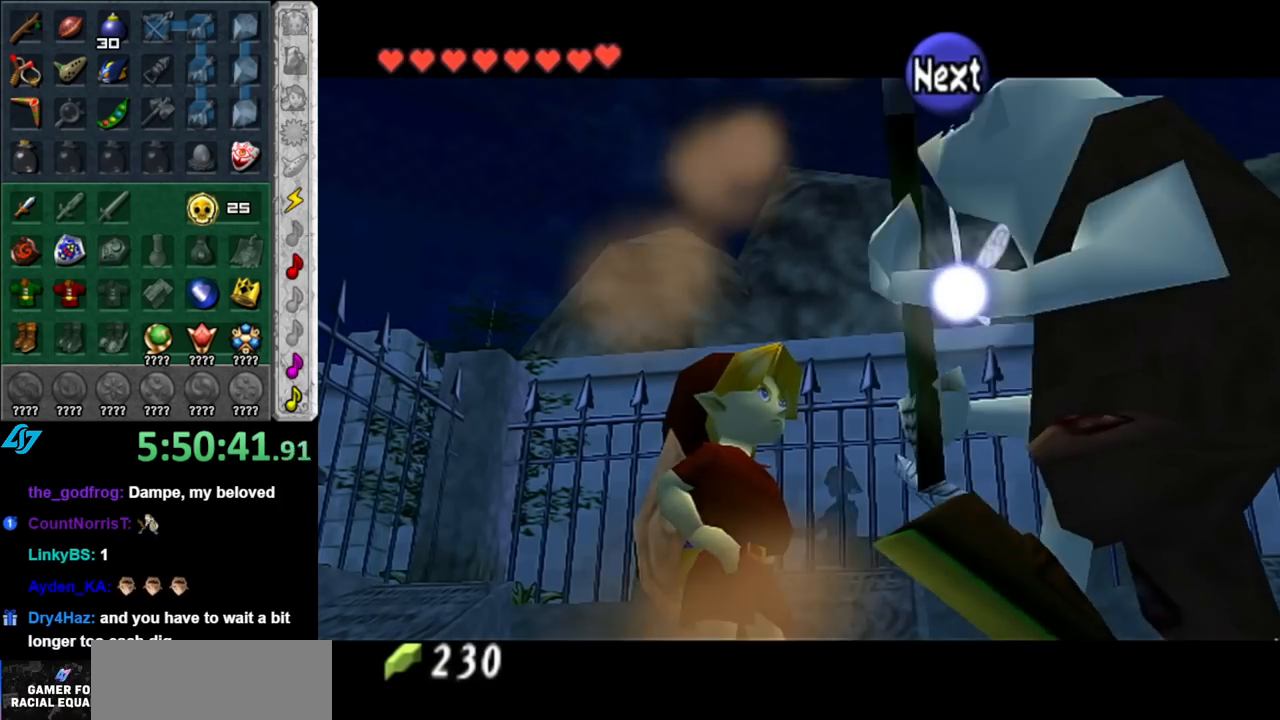
{"buttons": [], "left_stick": "center", "right_stick": "center", "events": []}
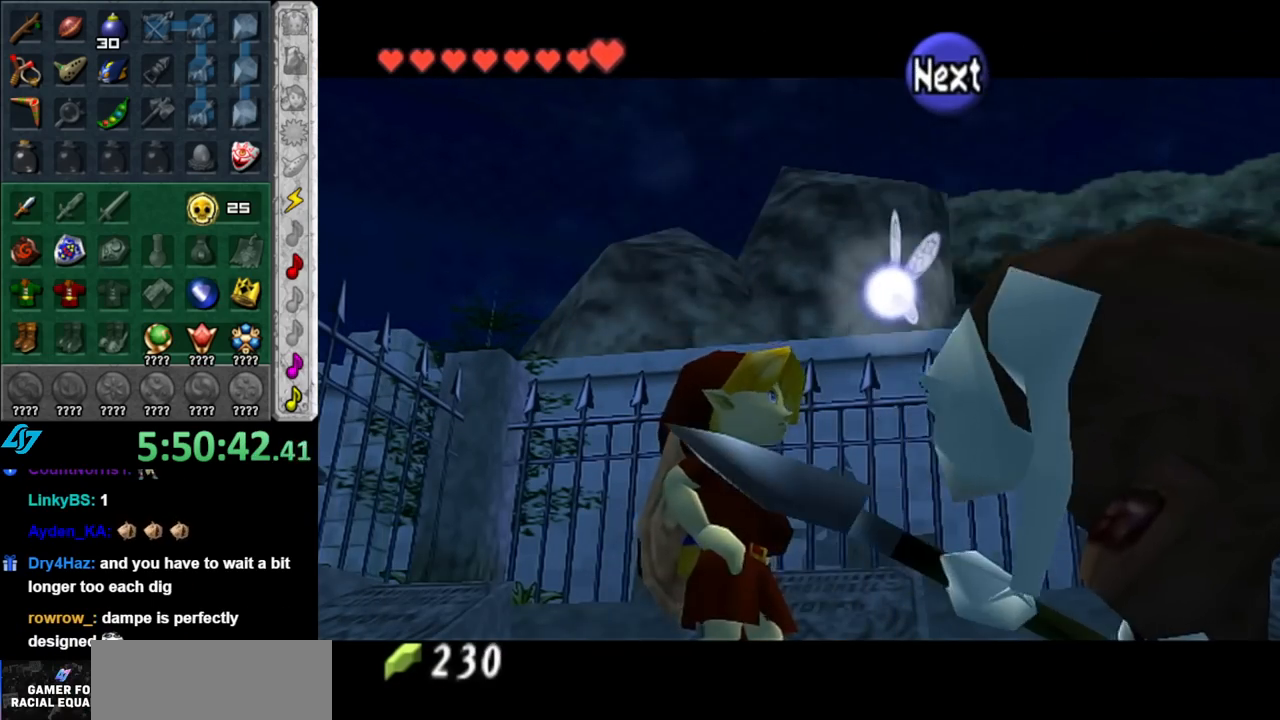
{"buttons": [], "left_stick": "up", "right_stick": "center", "events": [[217, "left_stick", "up-right"], [467, "left_stick", "up"]]}
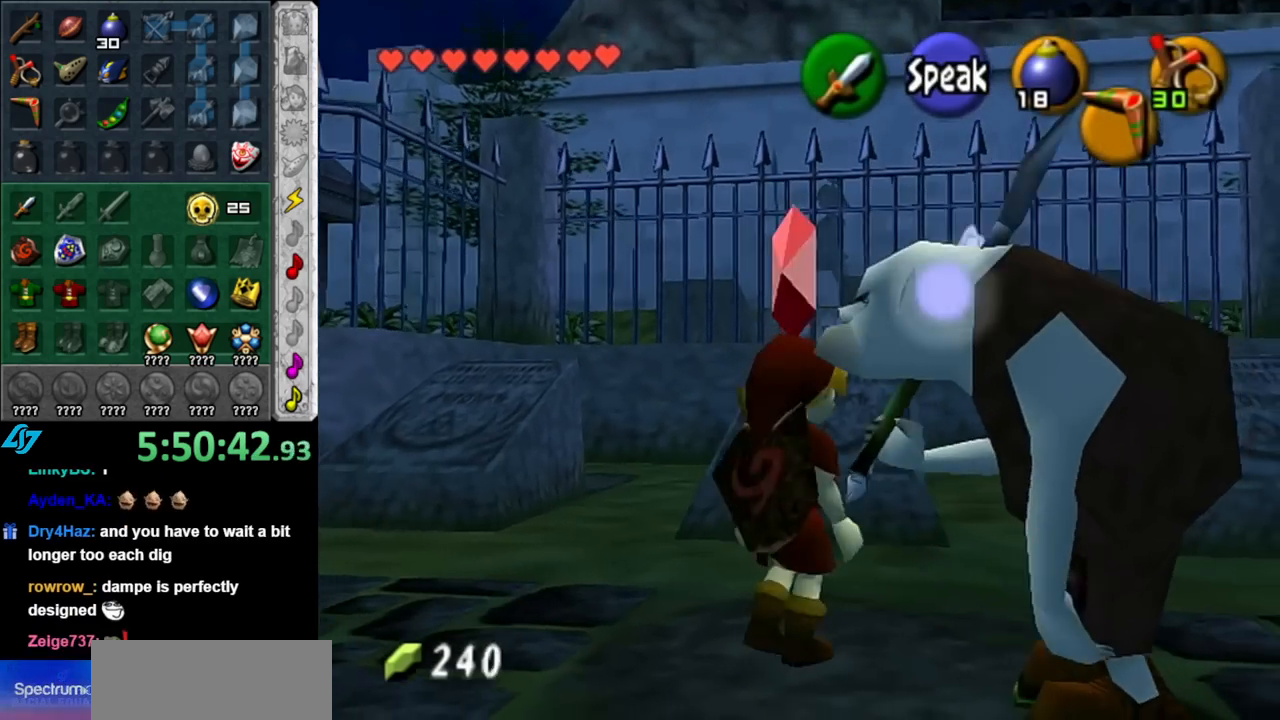
{"buttons": [], "left_stick": "up", "right_stick": "center", "events": []}
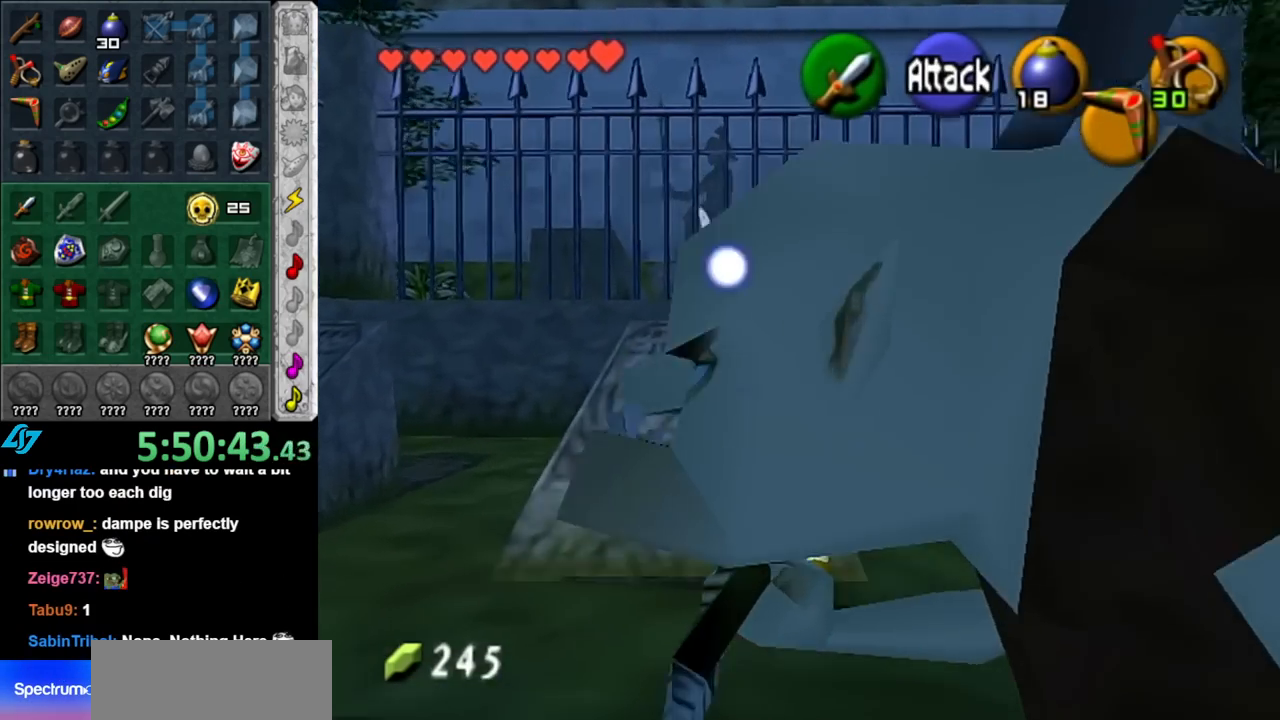
{"buttons": [], "left_stick": "up", "right_stick": "center", "events": []}
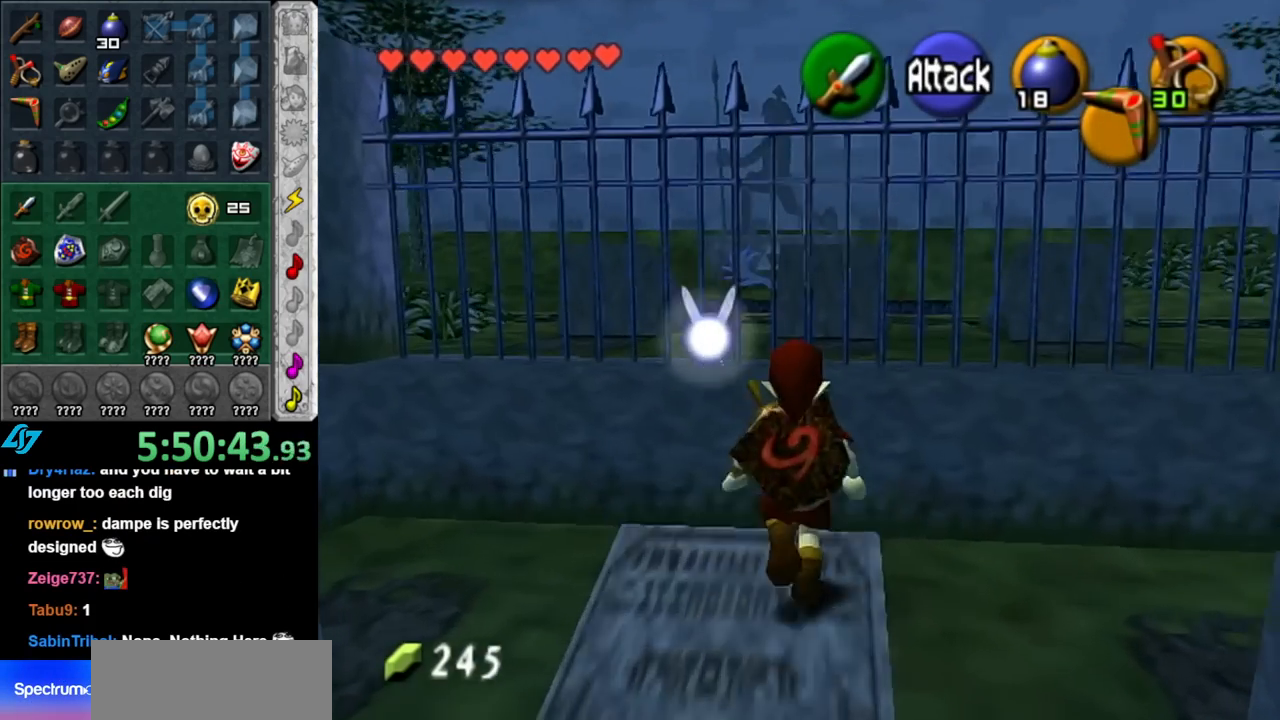
{"buttons": [], "left_stick": "down", "right_stick": "center", "events": [[67, "left_stick", "down"]]}